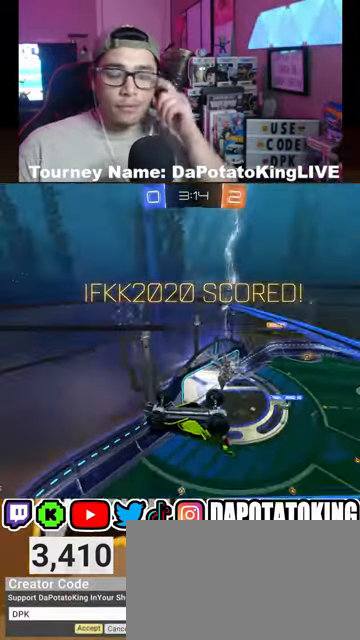
Gameplay with a controller (Xbox layout); each line is a JSON object with the inputs held at the frame after it. "events" lists button and stick changes between this image and that frame as [ms after this image, input, new state], when the widget could be followed in between.
{"buttons": [], "left_stick": "center", "right_stick": "center", "events": []}
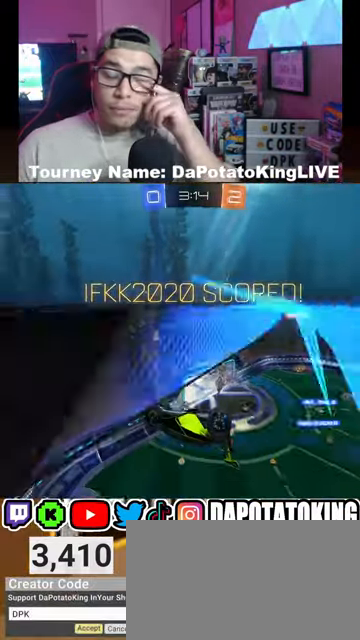
{"buttons": [], "left_stick": "center", "right_stick": "center", "events": []}
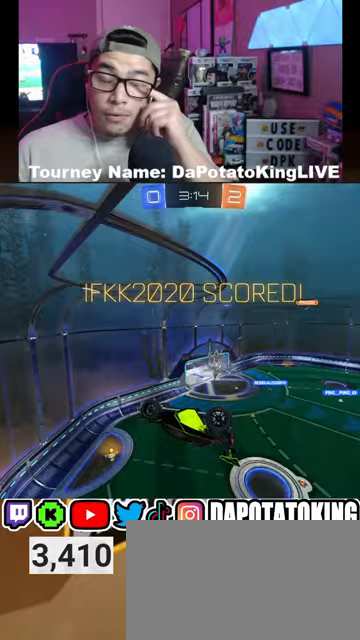
{"buttons": [], "left_stick": "center", "right_stick": "center", "events": []}
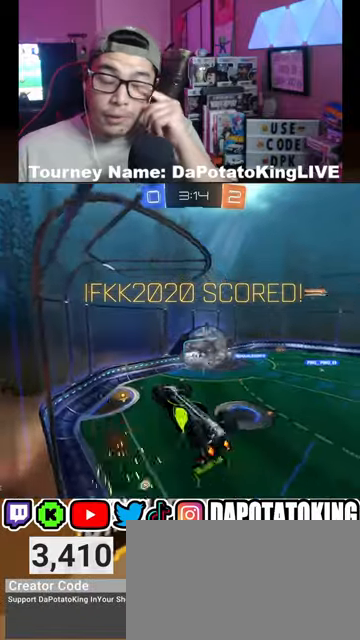
{"buttons": [], "left_stick": "center", "right_stick": "center", "events": []}
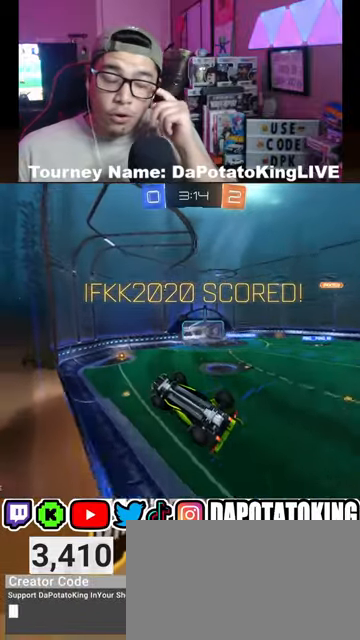
{"buttons": [], "left_stick": "center", "right_stick": "center", "events": []}
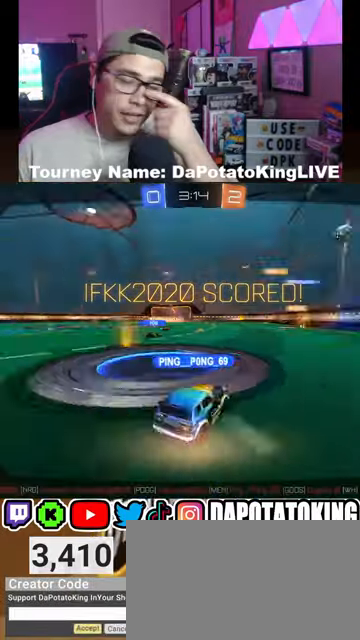
{"buttons": ["SELECT"], "left_stick": "center", "right_stick": "center", "events": [[200, "SELECT", "down"]]}
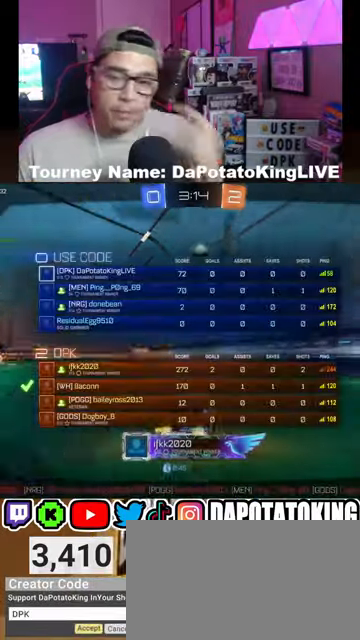
{"buttons": ["A", "SELECT"], "left_stick": "center", "right_stick": "center", "events": [[500, "A", "down"]]}
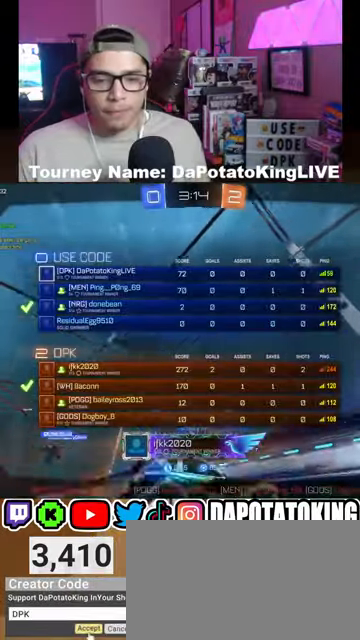
{"buttons": ["A"], "left_stick": "center", "right_stick": "center", "events": [[133, "A", "up"], [233, "A", "down"], [233, "SELECT", "up"], [333, "A", "up"], [433, "A", "down"]]}